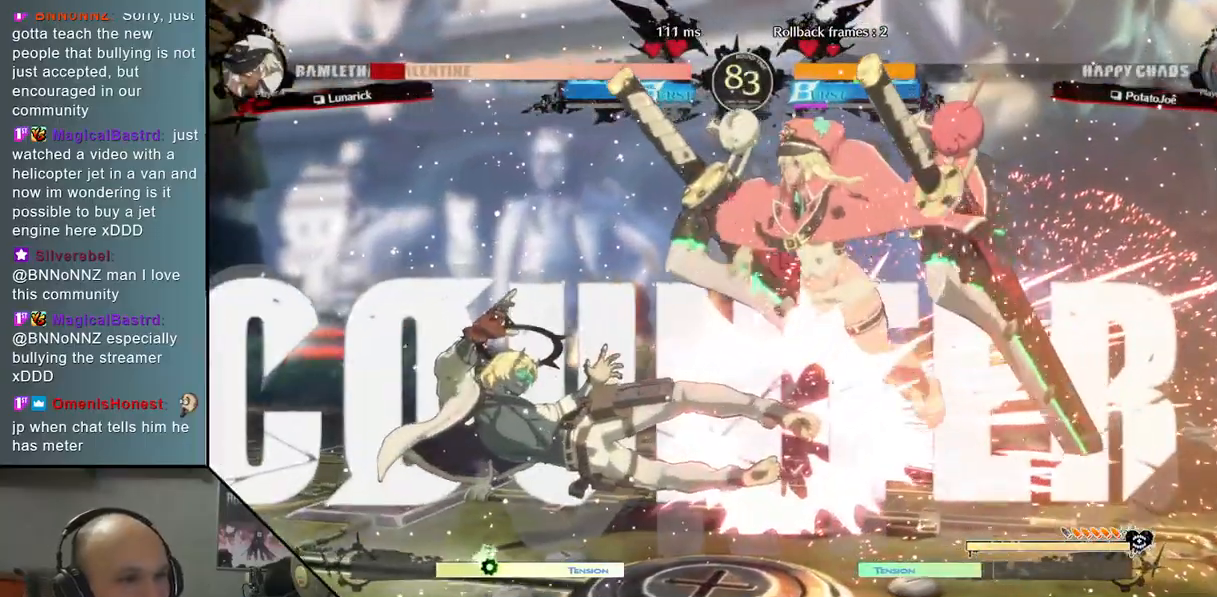
Gameplay with a controller (arcade stick); each line is a JSON object with the inputs held at the frame after it. "events" lists button and stick changes between this image and that frame as [ms after this image, input, new state], when the widget could be followed in between. Not read: L3 R3 other_buttons.
{"buttons": [], "left_stick": "right", "events": [[217, "R2", "up"], [317, "R2", "down"], [500, "R2", "up"]]}
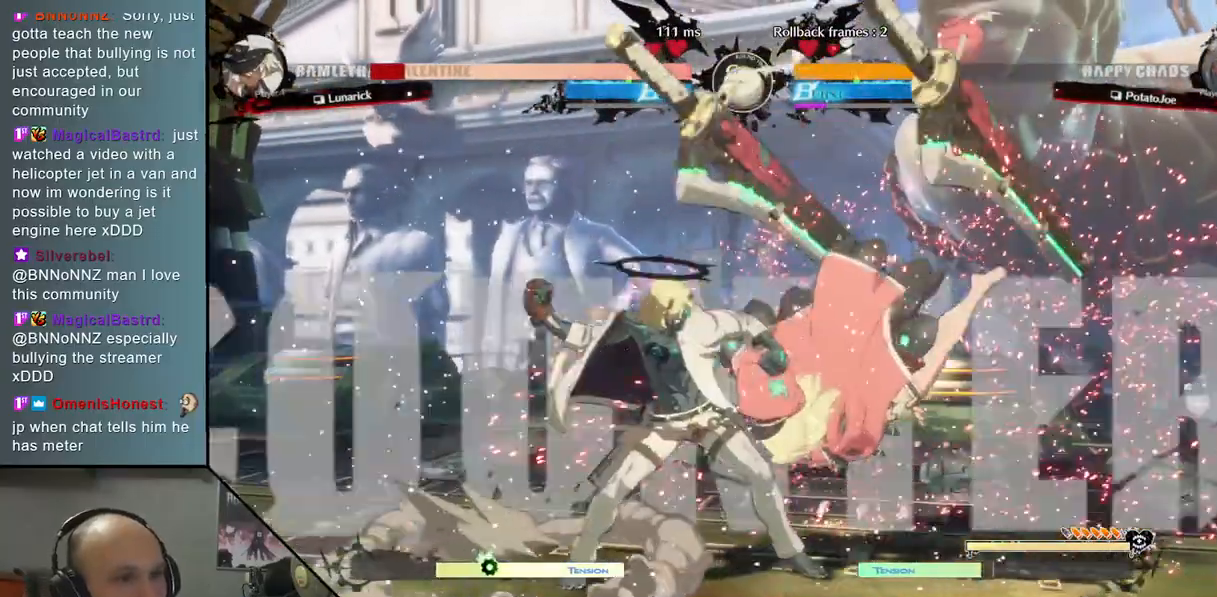
{"buttons": [], "left_stick": "right", "events": [[100, "L2", "down"], [383, "L2", "up"]]}
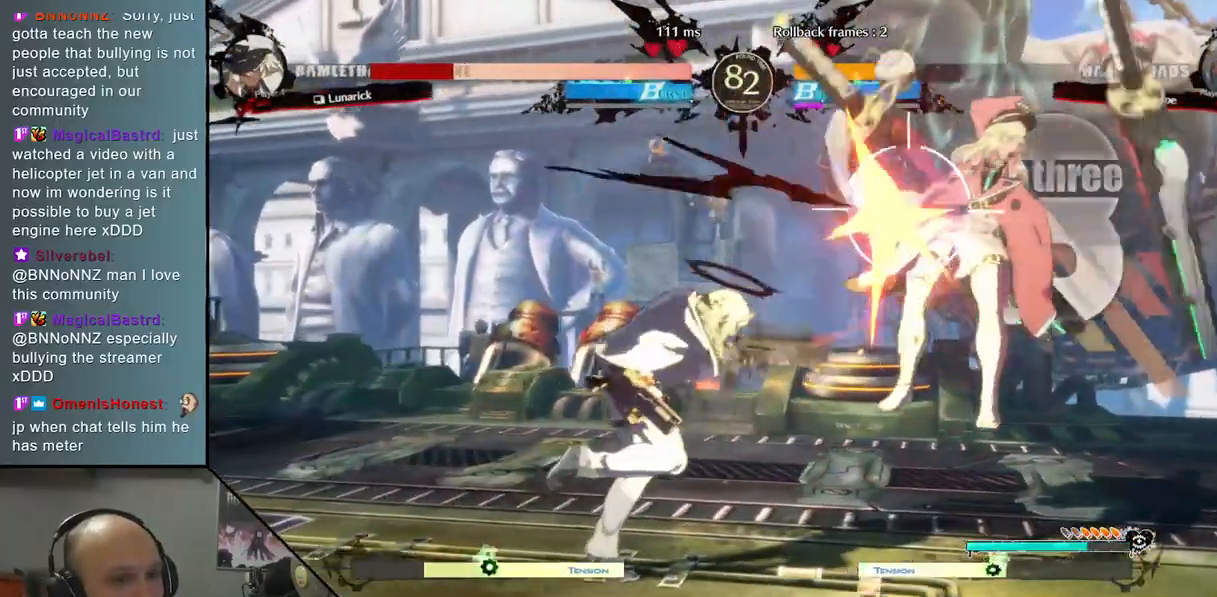
{"buttons": ["L2"], "left_stick": "center", "events": [[50, "left_stick", "down"], [117, "left_stick", "left"], [183, "R2", "down"], [217, "left_stick", "center"], [300, "R2", "up"], [417, "L2", "down"]]}
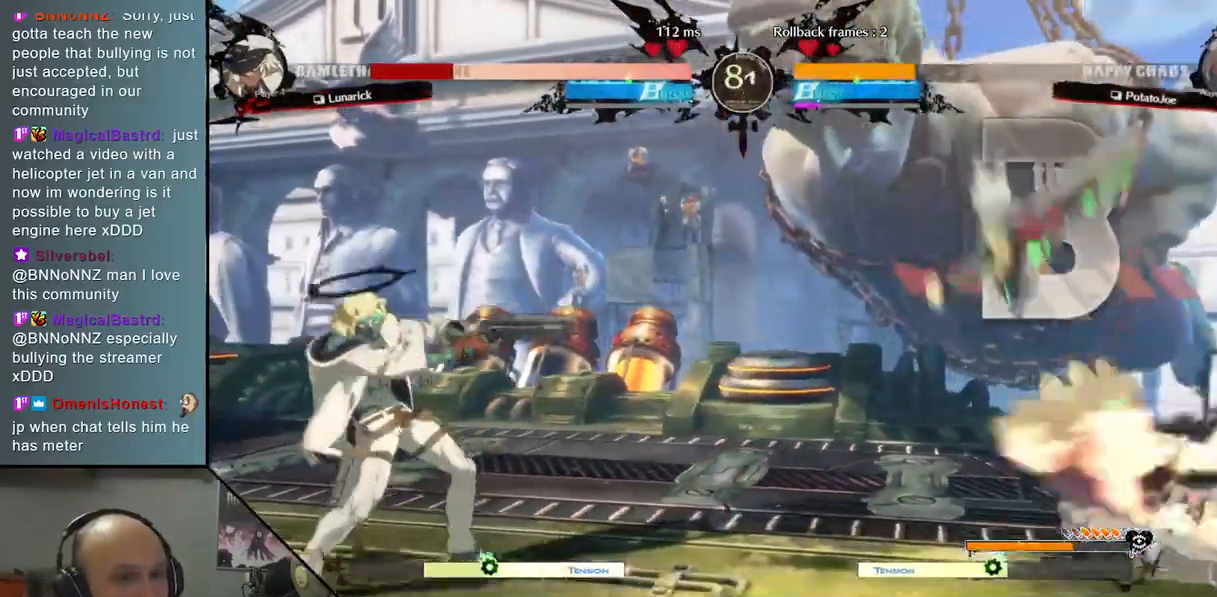
{"buttons": [], "left_stick": "down", "events": [[183, "L2", "up"], [483, "left_stick", "down"]]}
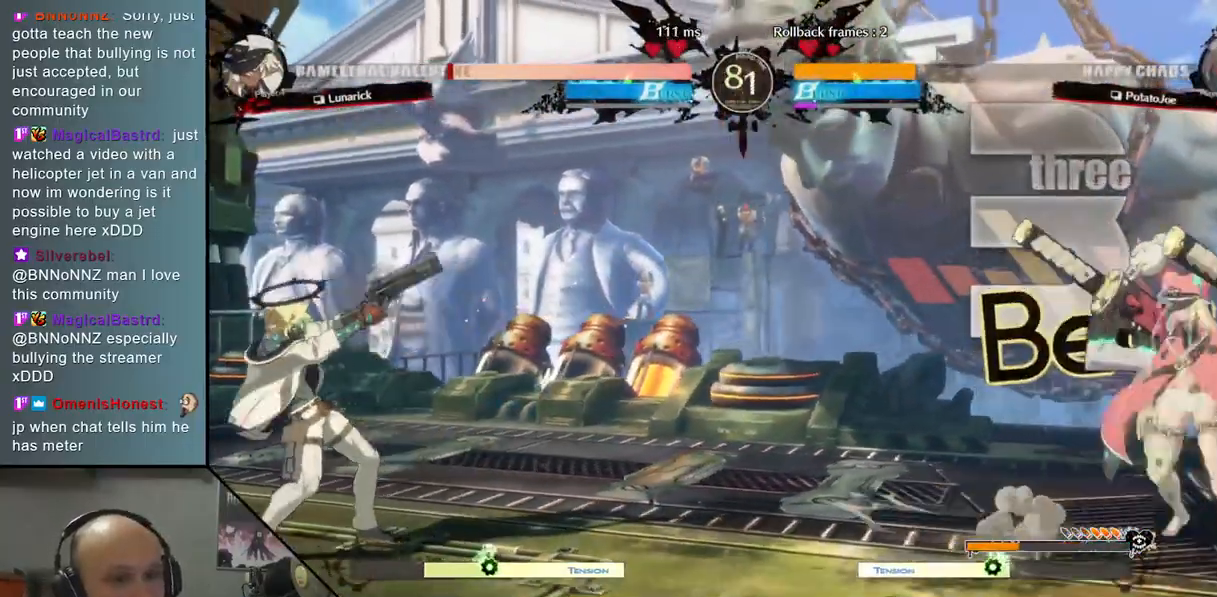
{"buttons": ["CIRCLE"], "left_stick": "center", "events": [[67, "left_stick", "center"], [133, "left_stick", "down"], [200, "CIRCLE", "down"], [283, "left_stick", "center"]]}
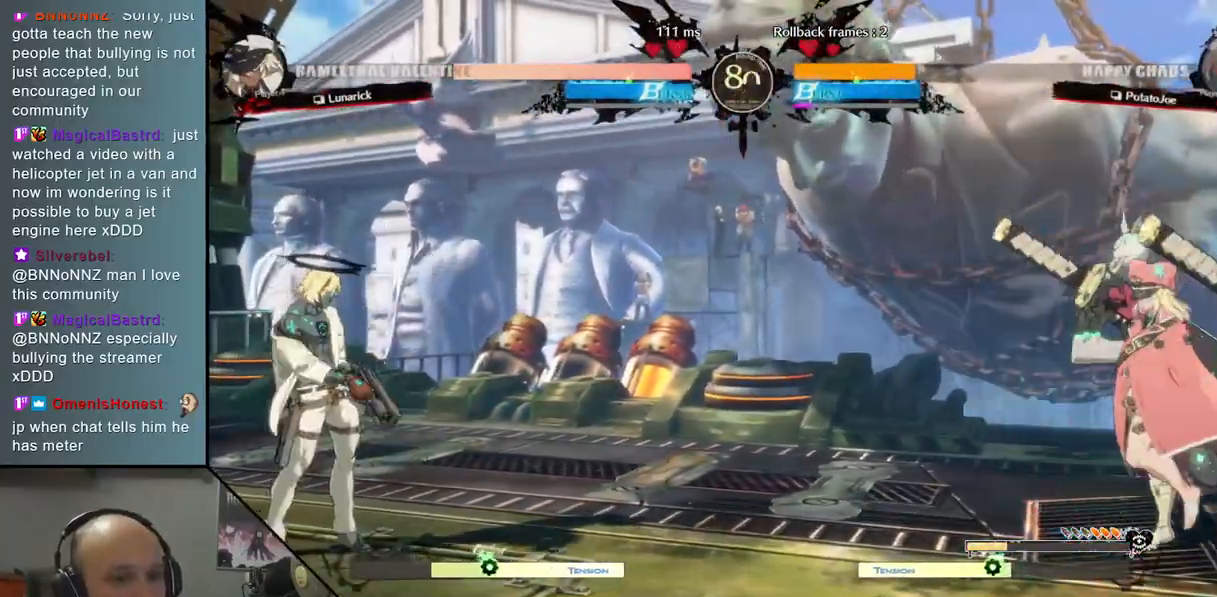
{"buttons": [], "left_stick": "center", "events": [[483, "CIRCLE", "up"]]}
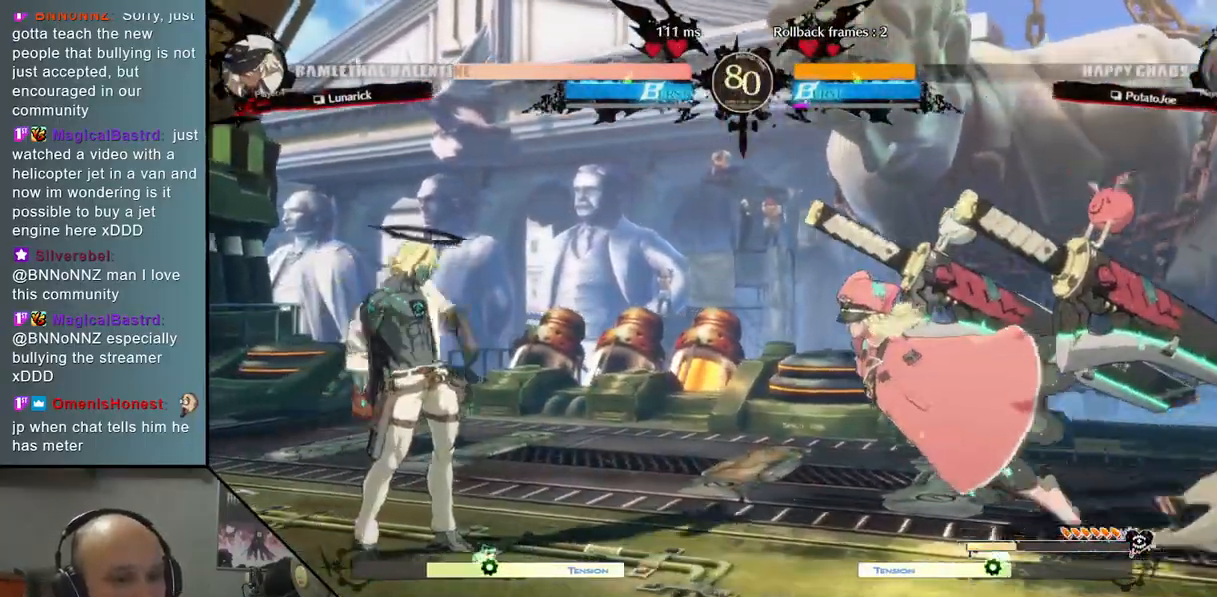
{"buttons": [], "left_stick": "down", "events": [[17, "left_stick", "up"], [150, "left_stick", "center"], [200, "left_stick", "down"]]}
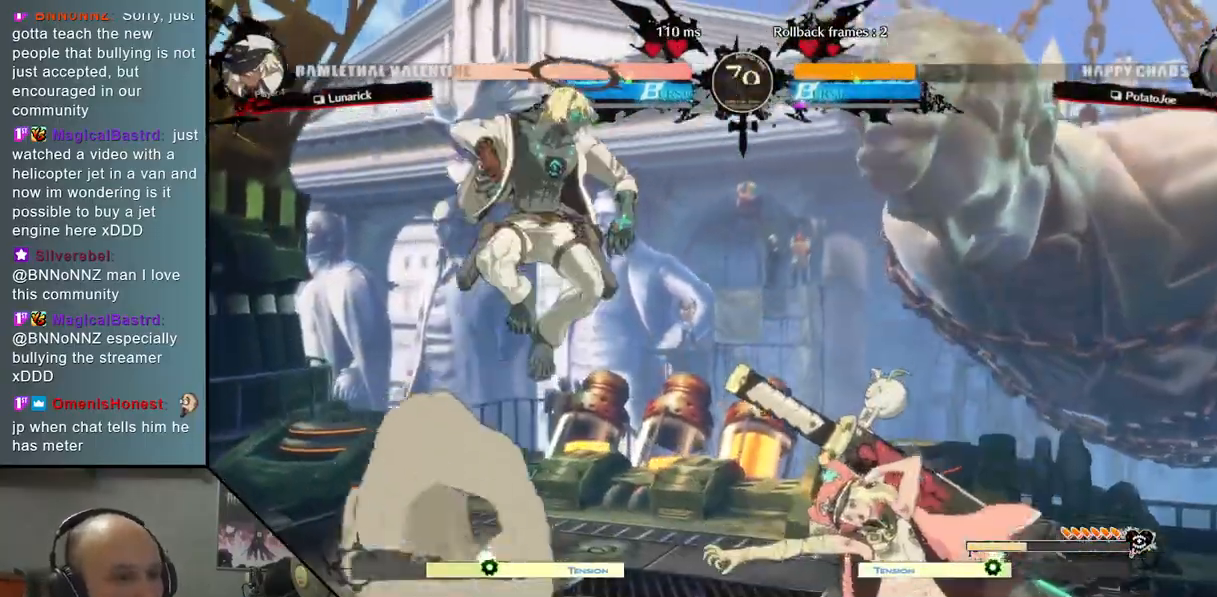
{"buttons": [], "left_stick": "left", "events": [[100, "left_stick", "left"], [200, "TRIANGLE", "down"], [300, "TRIANGLE", "up"]]}
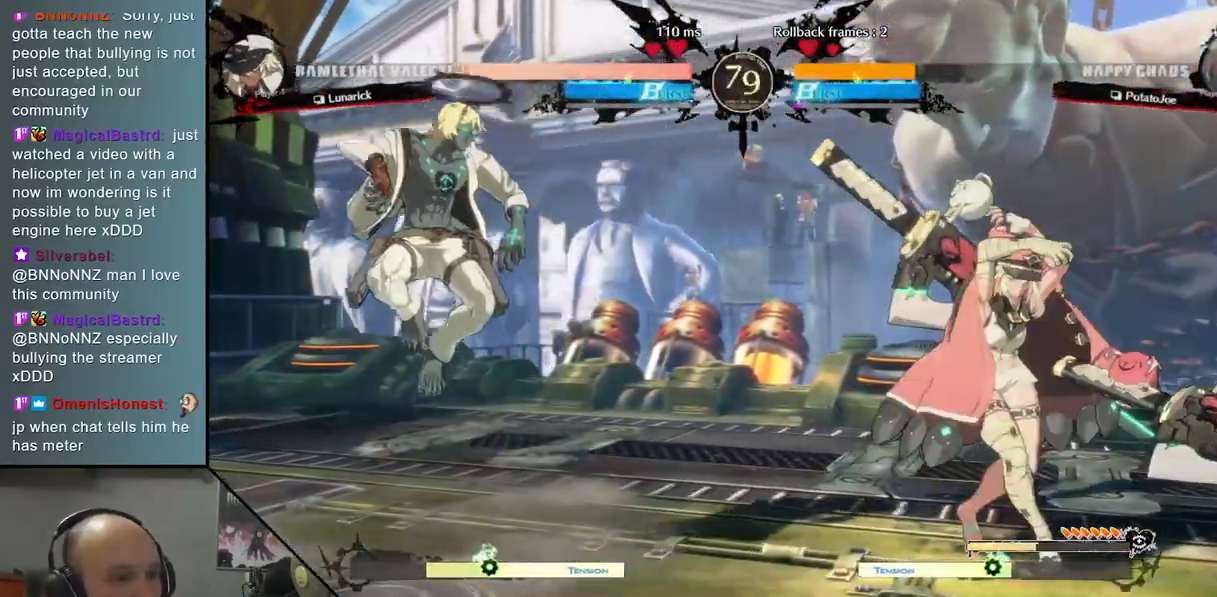
{"buttons": [], "left_stick": "center", "events": [[267, "left_stick", "down"], [333, "left_stick", "right"], [383, "left_stick", "up-right"], [500, "left_stick", "center"]]}
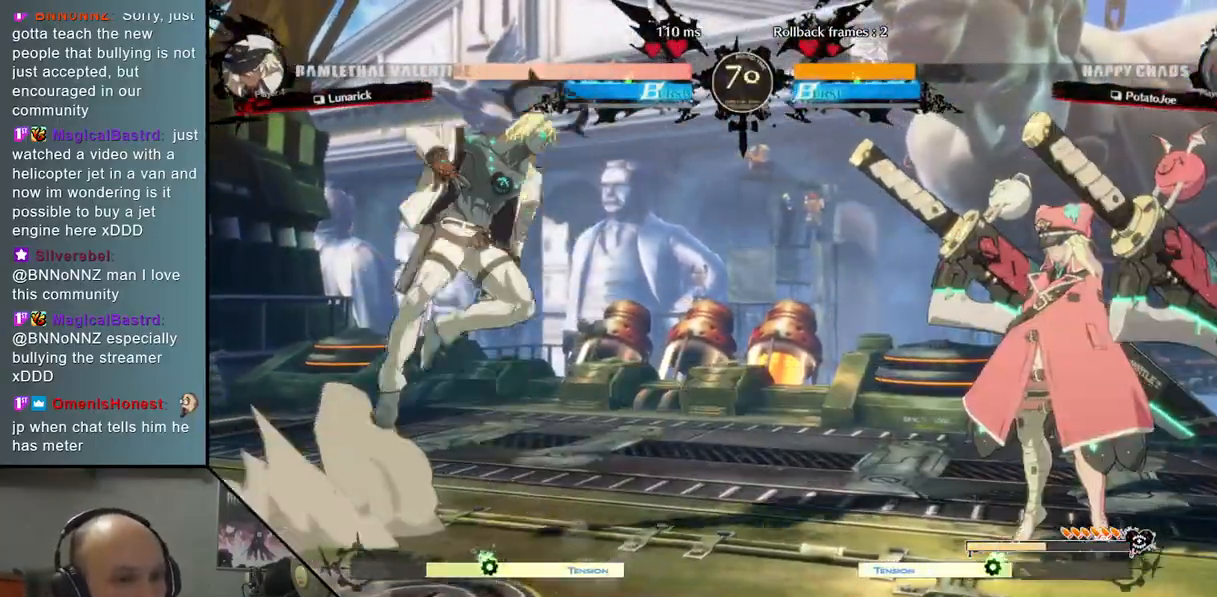
{"buttons": [], "left_stick": "center", "events": [[133, "TRIANGLE", "down"], [267, "TRIANGLE", "up"], [383, "CROSS", "down"], [450, "CROSS", "up"]]}
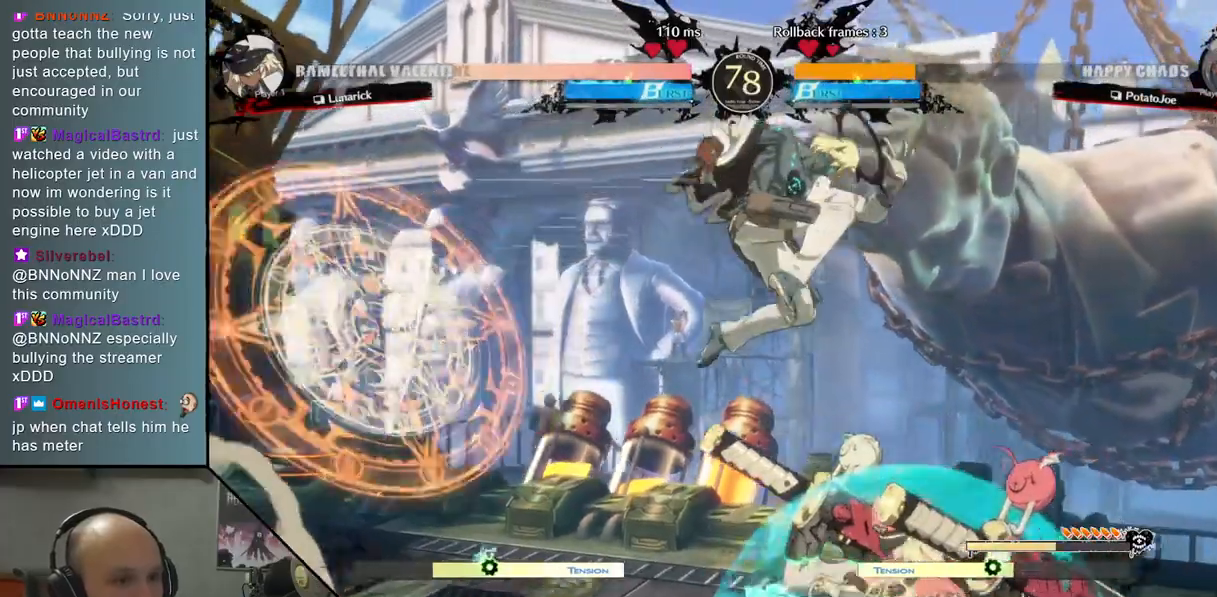
{"buttons": ["CROSS"], "left_stick": "down", "events": [[233, "SQUARE", "down"], [283, "left_stick", "down"], [317, "SQUARE", "up"], [500, "CROSS", "down"]]}
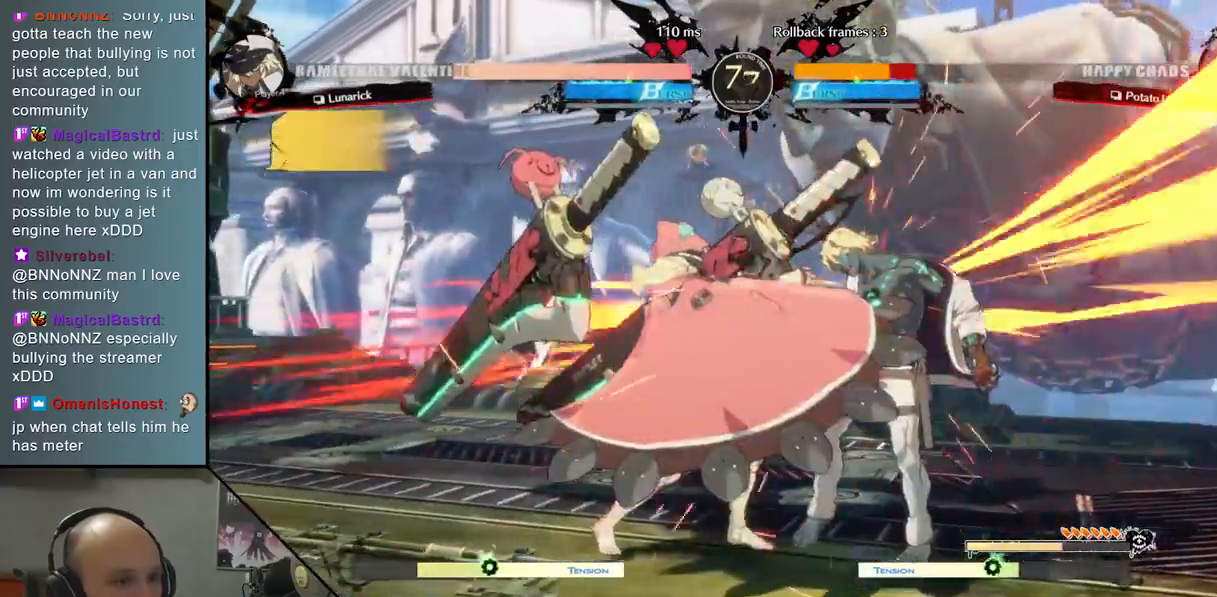
{"buttons": [], "left_stick": "right", "events": [[100, "CROSS", "up"], [183, "CROSS", "down"], [267, "left_stick", "right"], [283, "CROSS", "up"]]}
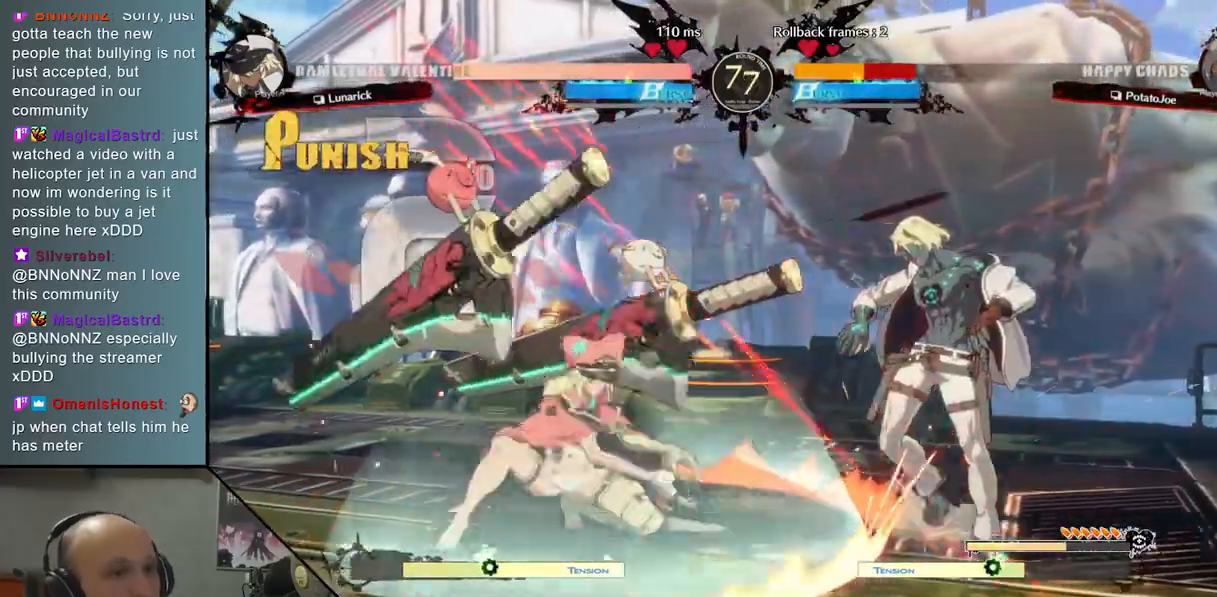
{"buttons": [], "left_stick": "right", "events": []}
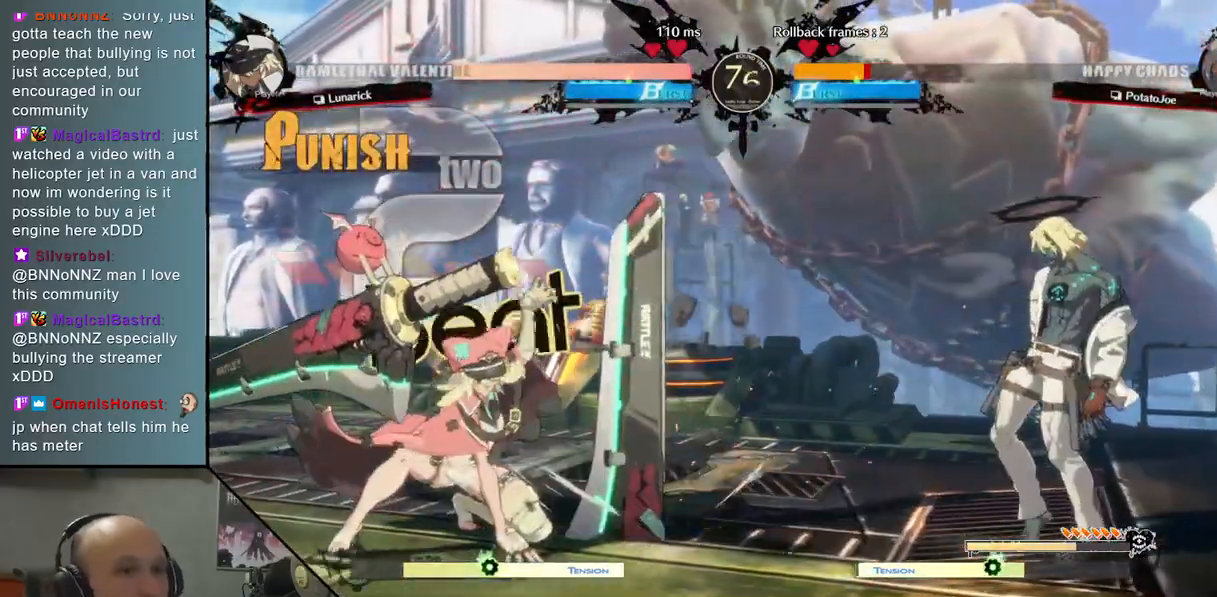
{"buttons": ["CROSS"], "left_stick": "center", "events": [[167, "left_stick", "center"], [200, "TRIANGLE", "down"], [317, "TRIANGLE", "up"], [450, "CROSS", "down"]]}
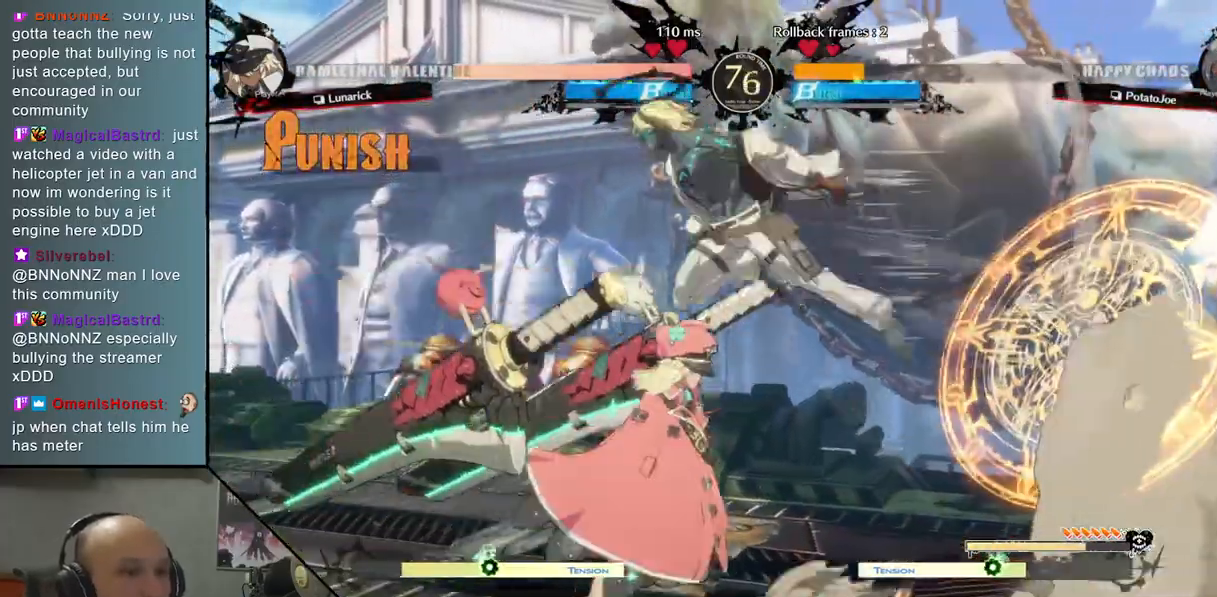
{"buttons": [], "left_stick": "center", "events": [[33, "CROSS", "up"], [150, "R2", "down"], [300, "R2", "up"]]}
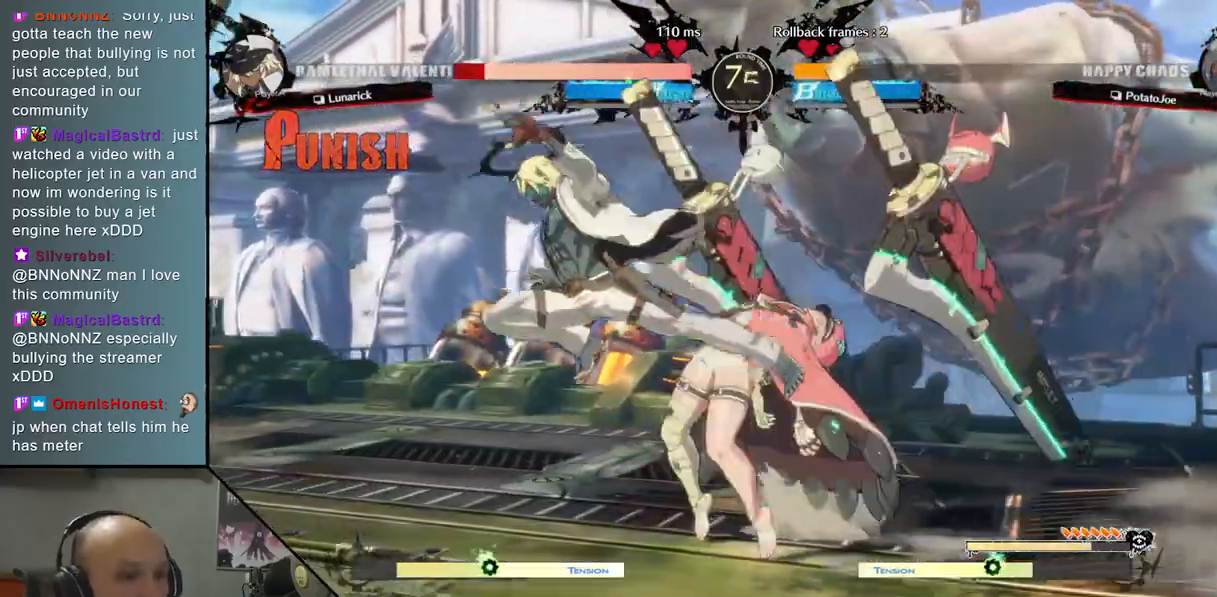
{"buttons": [], "left_stick": "down", "events": [[50, "L2", "down"], [150, "left_stick", "down"], [283, "L2", "up"], [367, "SQUARE", "down"], [483, "SQUARE", "up"]]}
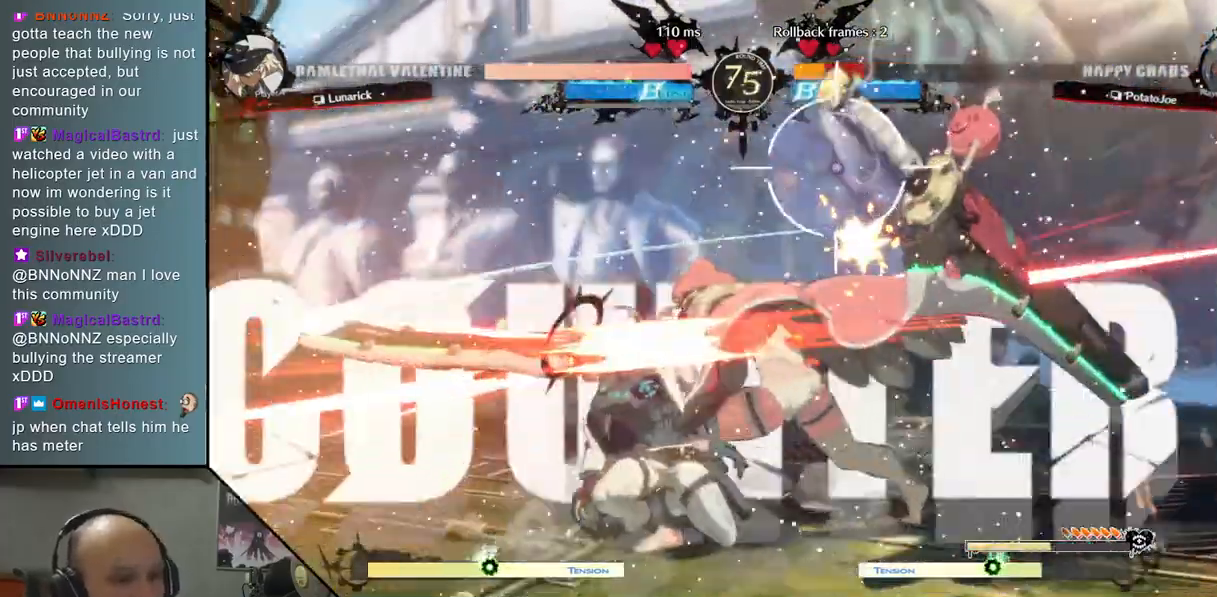
{"buttons": [], "left_stick": "left", "events": [[67, "CROSS", "down"], [183, "CROSS", "up"], [300, "left_stick", "left"]]}
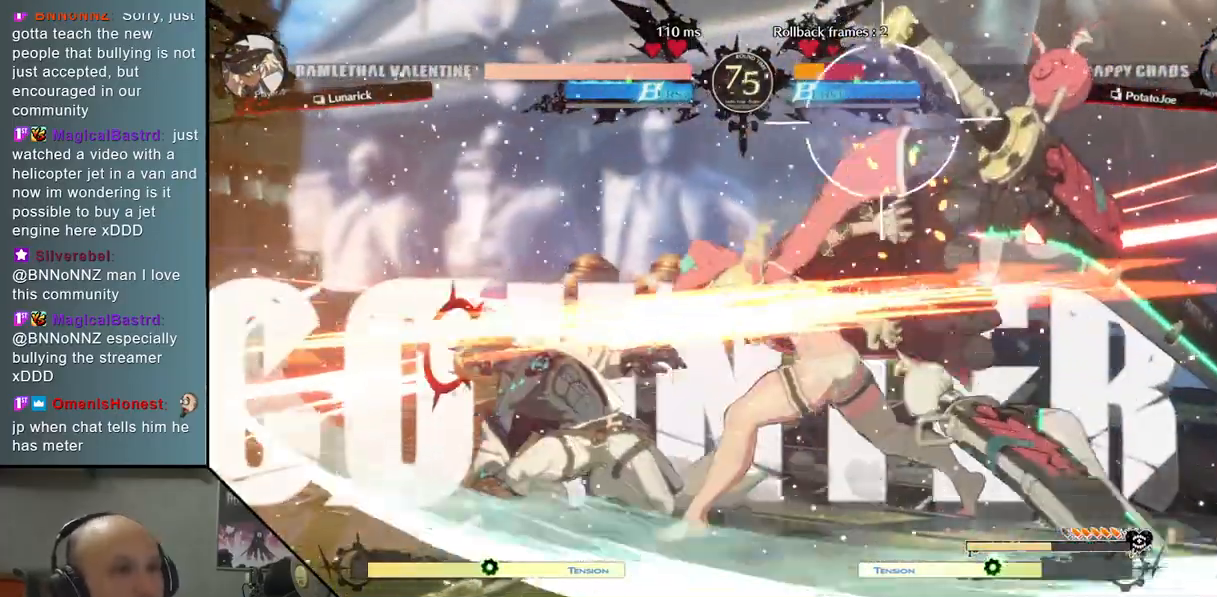
{"buttons": [], "left_stick": "center", "events": [[133, "CIRCLE", "down"], [133, "CROSS", "down"], [183, "left_stick", "center"], [267, "CROSS", "up"], [283, "CIRCLE", "up"]]}
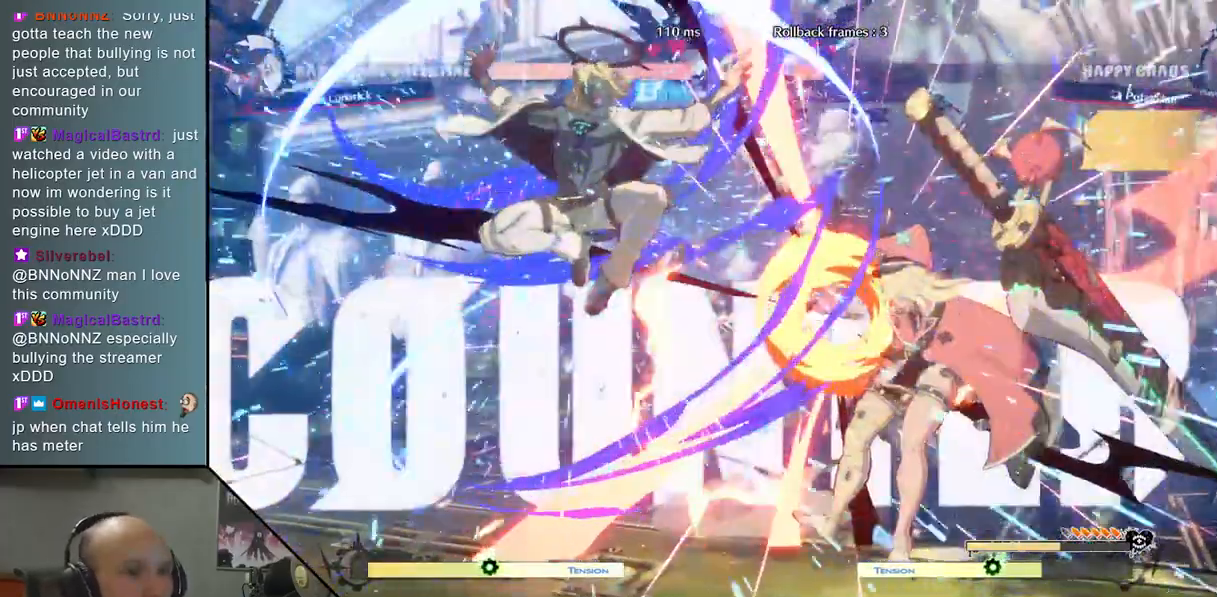
{"buttons": [], "left_stick": "right", "events": [[67, "left_stick", "right"]]}
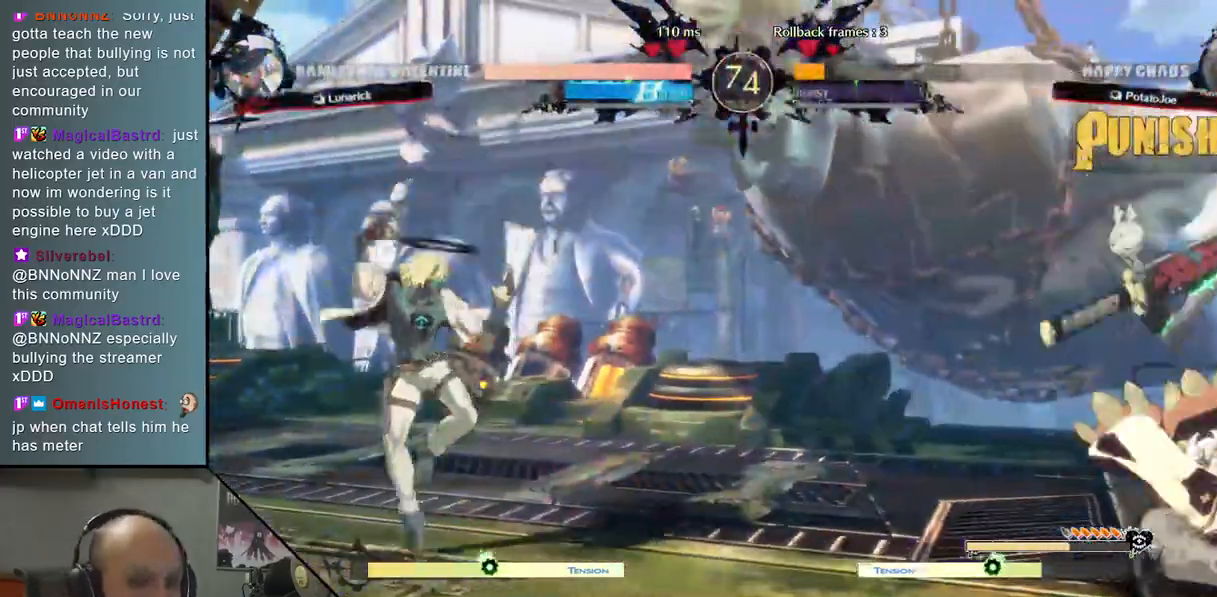
{"buttons": ["TRIANGLE"], "left_stick": "right", "events": [[83, "TRIANGLE", "down"], [400, "TRIANGLE", "up"], [483, "TRIANGLE", "down"]]}
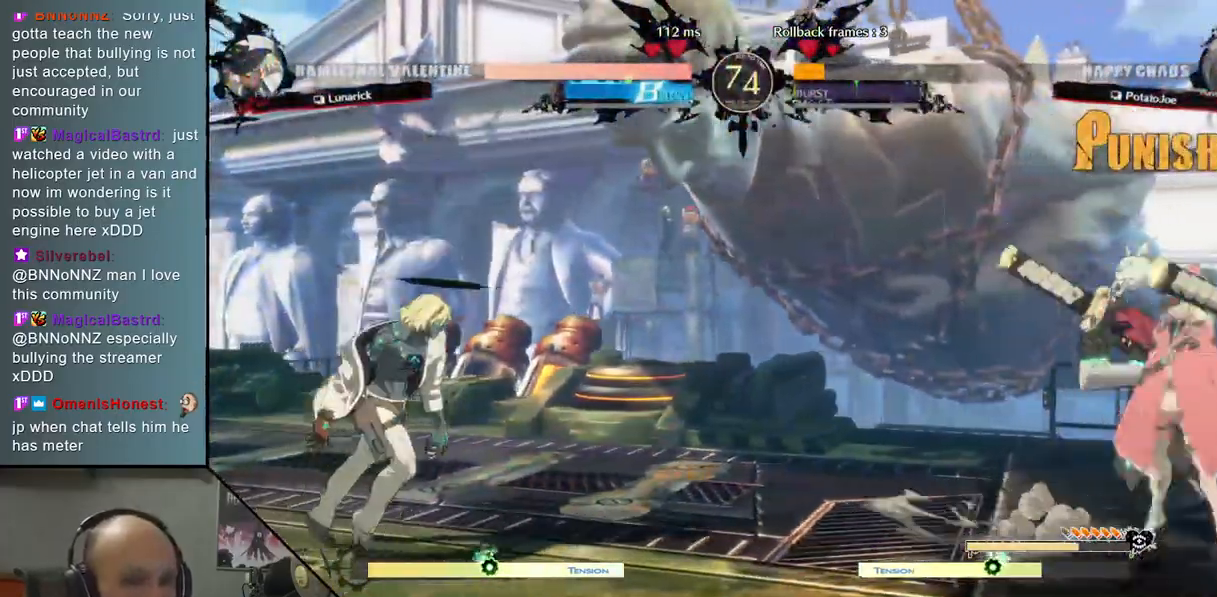
{"buttons": [], "left_stick": "center", "events": [[333, "TRIANGLE", "up"], [350, "left_stick", "up"], [483, "left_stick", "center"]]}
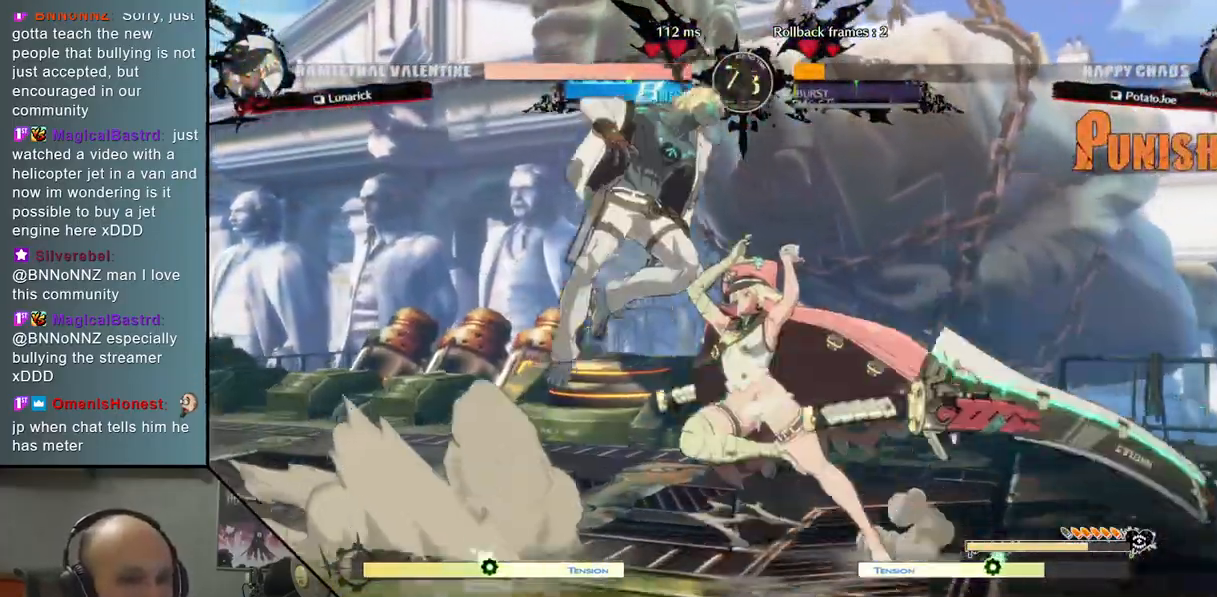
{"buttons": [], "left_stick": "center", "events": [[17, "TRIANGLE", "down"], [117, "TRIANGLE", "up"], [167, "CROSS", "down"], [267, "CROSS", "up"], [400, "R2", "down"], [500, "R2", "up"]]}
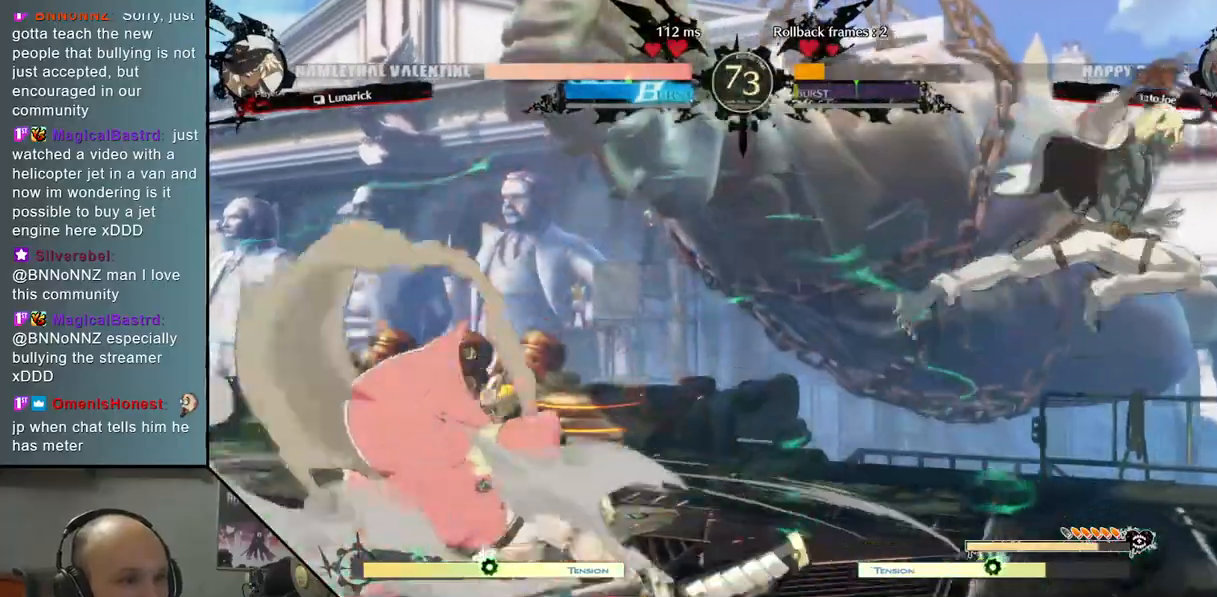
{"buttons": [], "left_stick": "center", "events": [[83, "R2", "down"], [200, "R2", "up"], [367, "left_stick", "up"], [500, "left_stick", "center"]]}
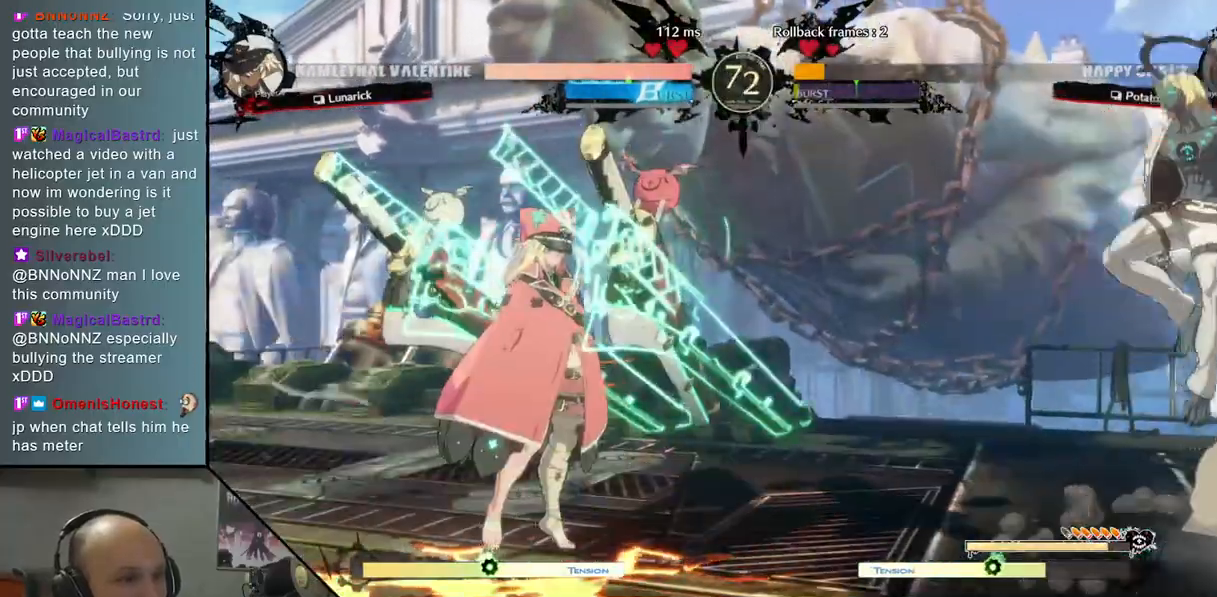
{"buttons": [], "left_stick": "center", "events": [[133, "TRIANGLE", "down"], [267, "TRIANGLE", "up"], [383, "CROSS", "down"], [467, "CROSS", "up"]]}
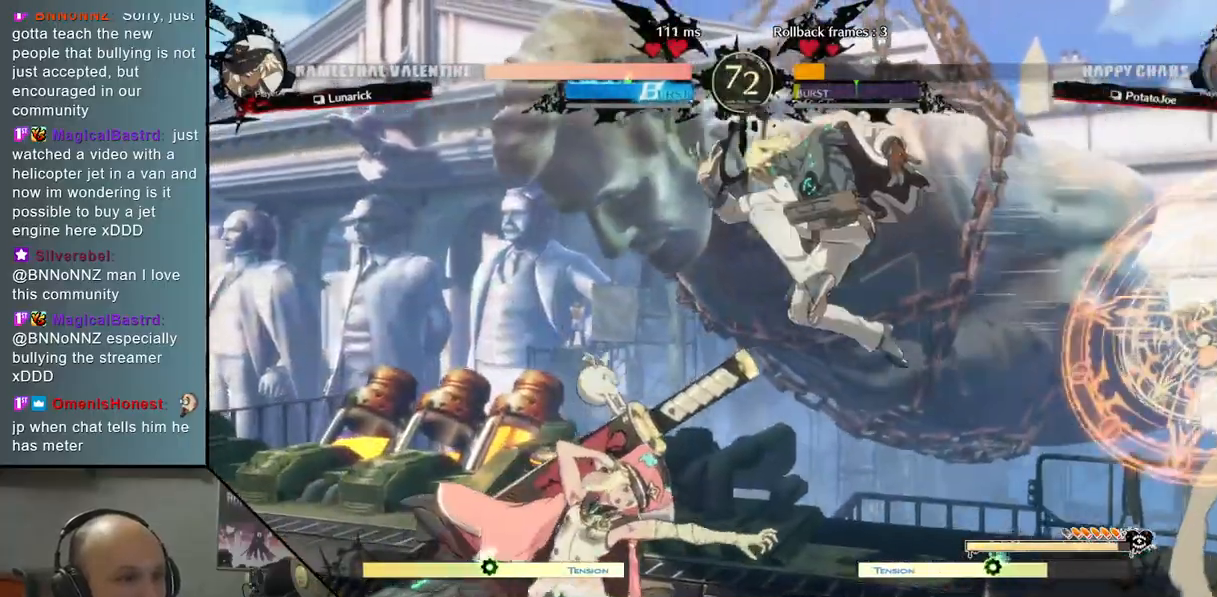
{"buttons": ["SQUARE"], "left_stick": "down", "events": [[67, "CROSS", "down"], [150, "CROSS", "up"], [217, "CROSS", "down"], [283, "left_stick", "down"], [317, "CROSS", "up"], [417, "SQUARE", "down"]]}
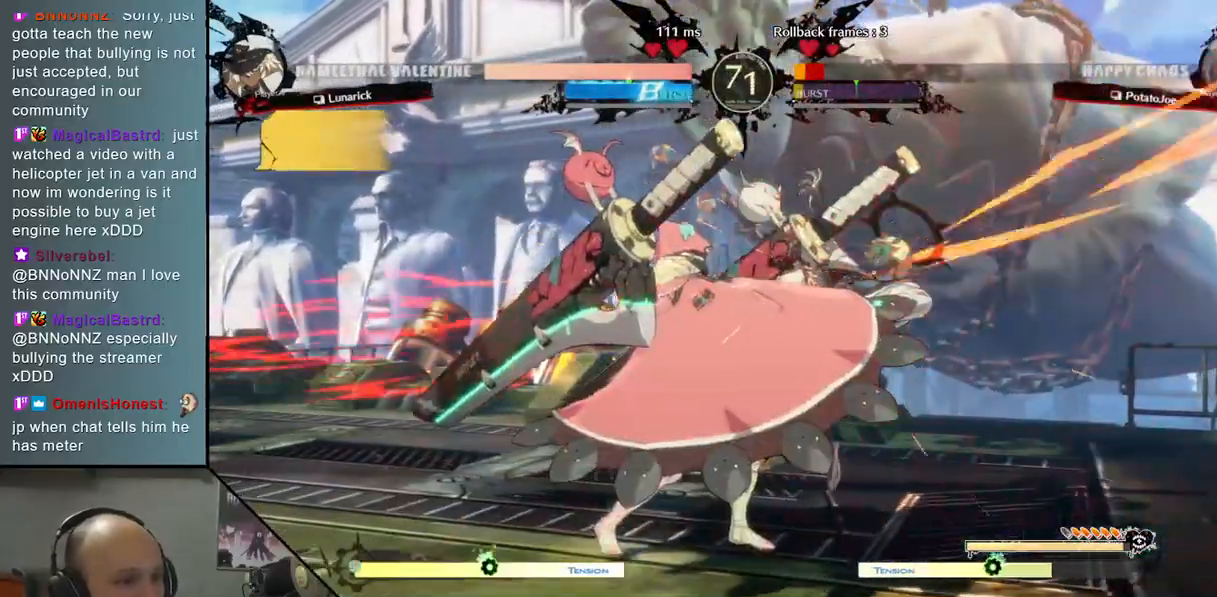
{"buttons": [], "left_stick": "right", "events": [[50, "SQUARE", "up"], [200, "left_stick", "right"]]}
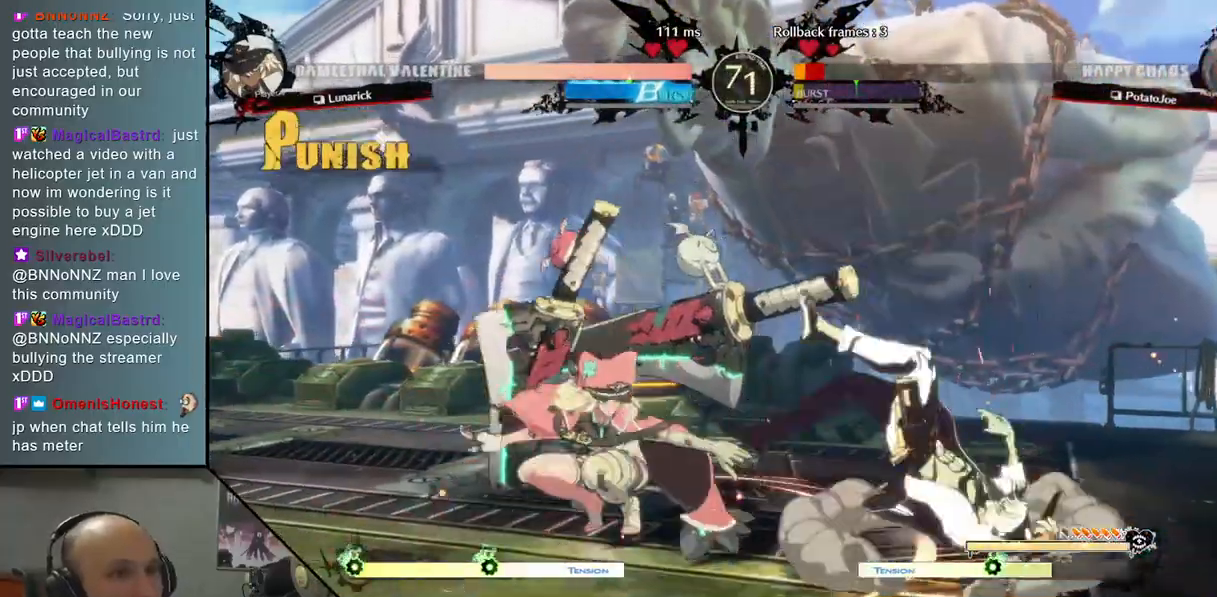
{"buttons": ["CIRCLE"], "left_stick": "down-right", "events": [[350, "left_stick", "down-right"], [433, "CIRCLE", "down"]]}
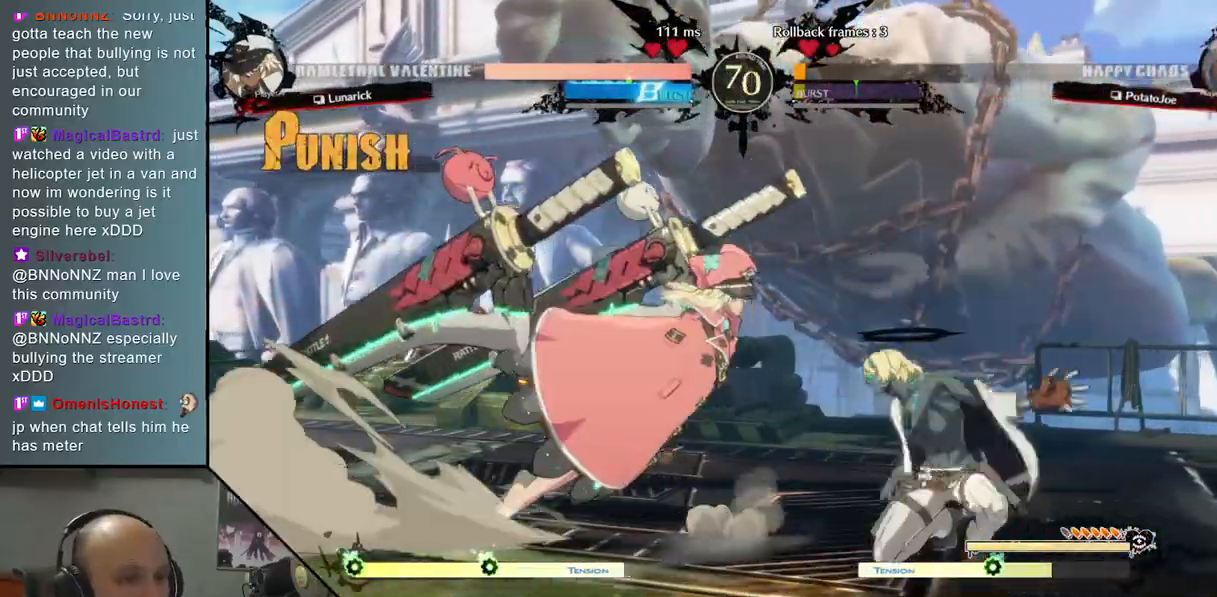
{"buttons": ["R2"], "left_stick": "down-right", "events": [[33, "CIRCLE", "up"], [250, "R2", "down"]]}
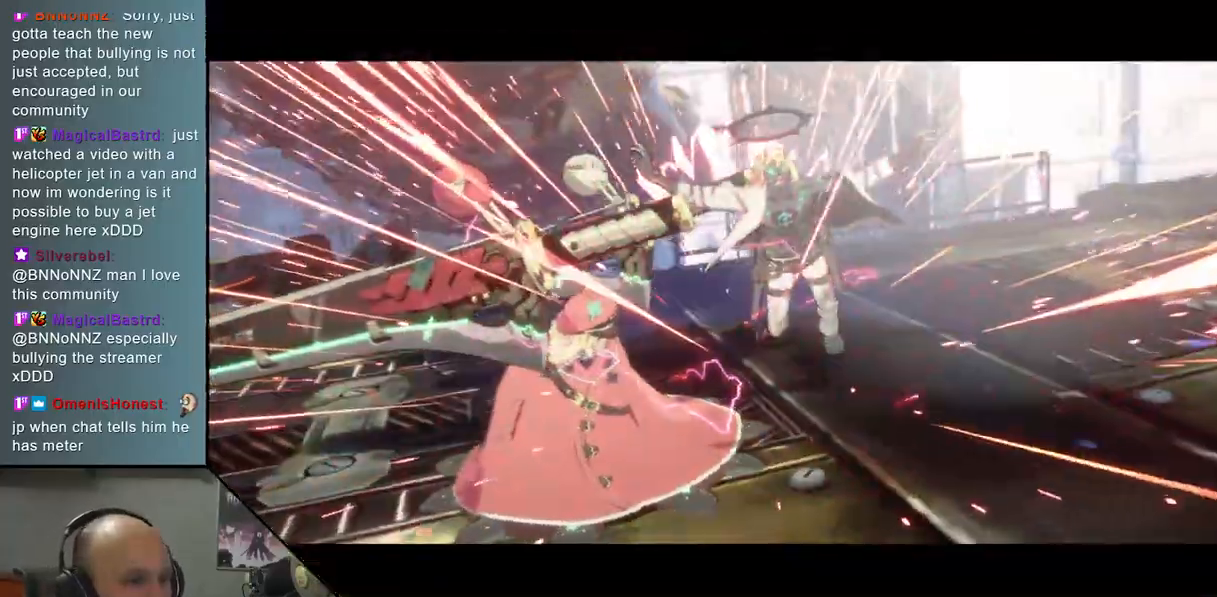
{"buttons": [], "left_stick": "center", "events": [[67, "R2", "up"], [317, "left_stick", "center"]]}